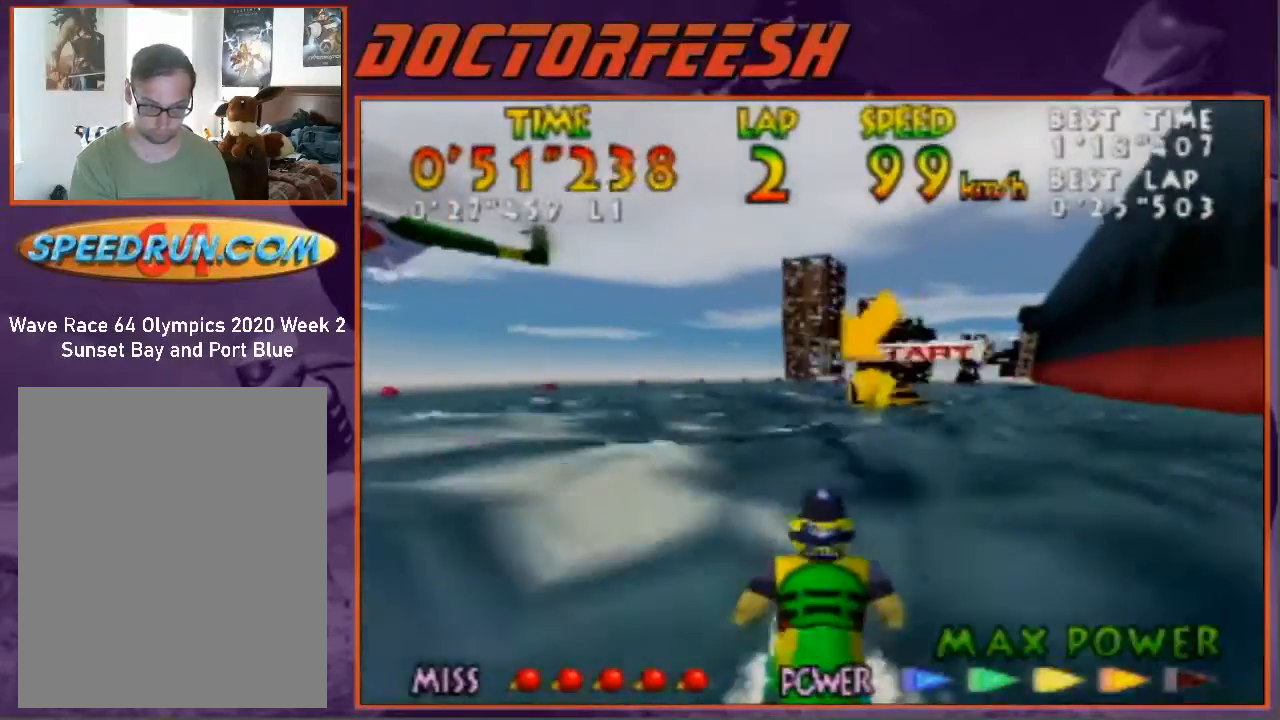
Gameplay with a controller (Nintendo layout); each line is a JSON object with the inputs held at the frame after it. "events" lists button and stick changes between this image and that frame as [ms after this image, input, new state], when the widget could be followed in between. Not read: L1 L3 R1 R3.
{"buttons": ["B", "Z"], "left_stick": "center", "events": [[100, "B", "down"], [200, "left_stick", "center"], [233, "B", "up"], [300, "B", "down"], [400, "B", "up"], [500, "B", "down"]]}
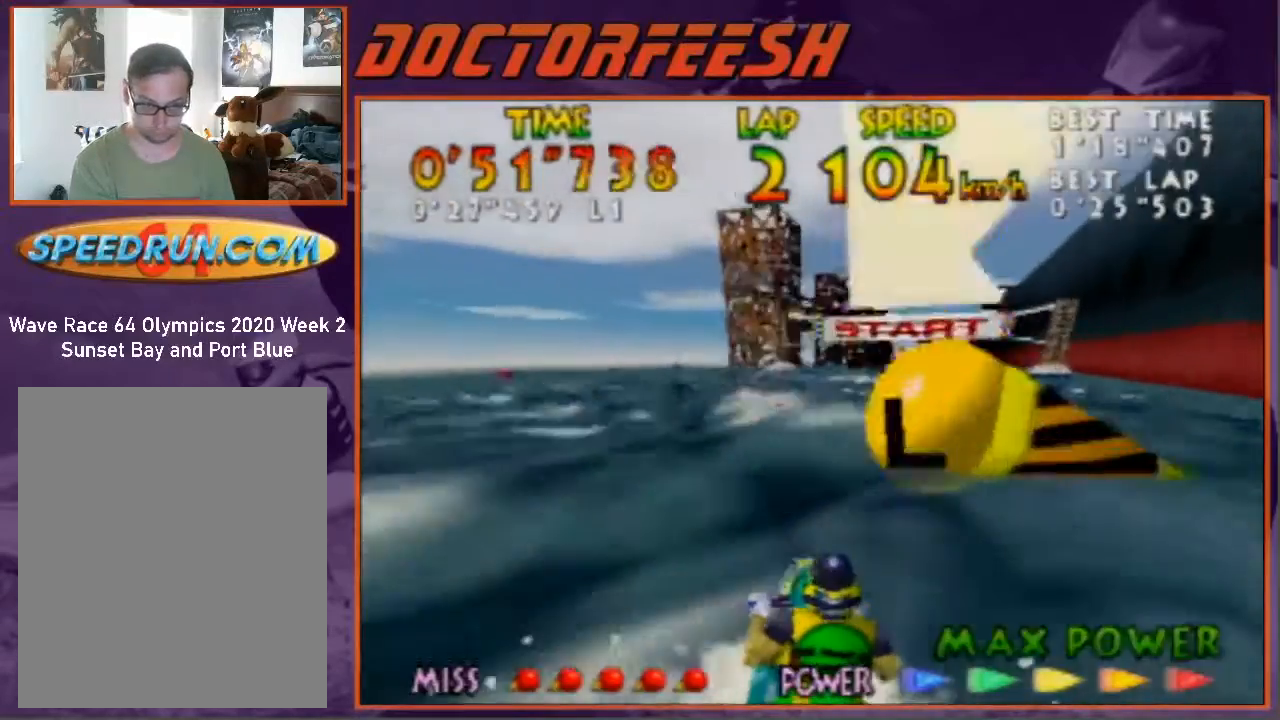
{"buttons": ["B", "Z"], "left_stick": "center", "events": [[100, "B", "up"], [300, "B", "down"], [400, "B", "up"], [467, "B", "down"]]}
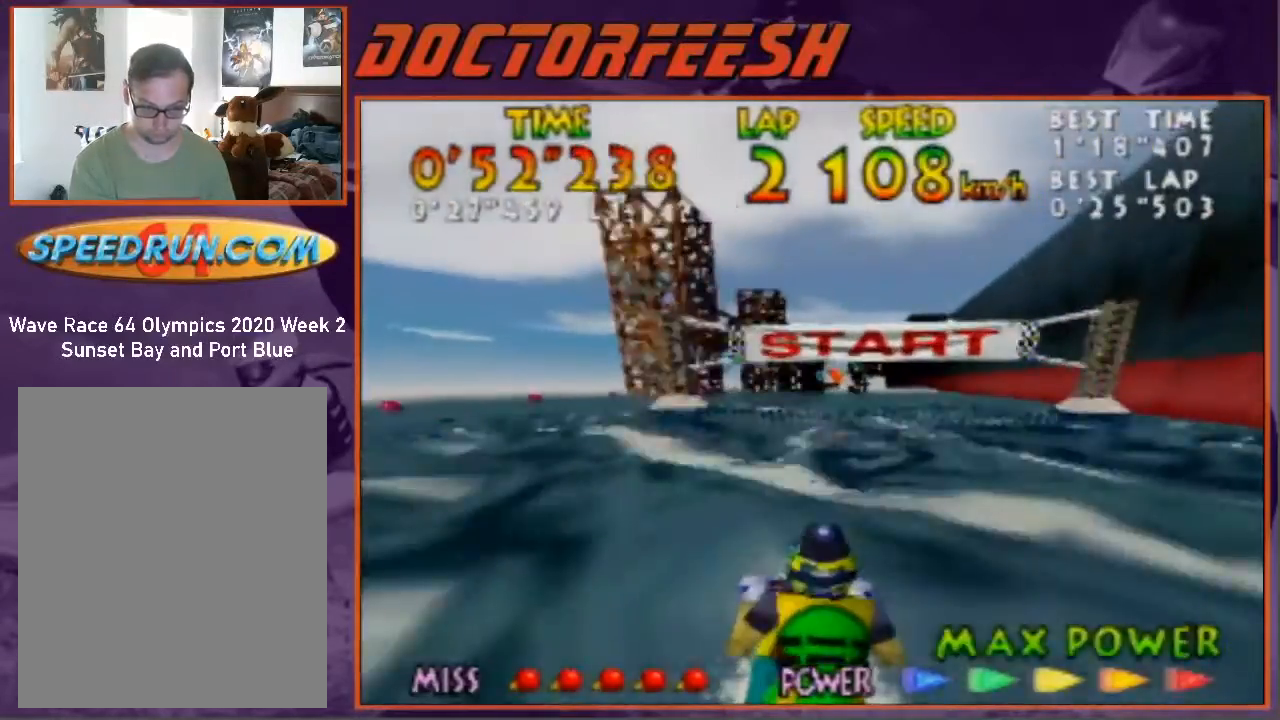
{"buttons": ["Z"], "left_stick": "center", "events": [[33, "B", "up"], [100, "B", "down"], [233, "B", "up"]]}
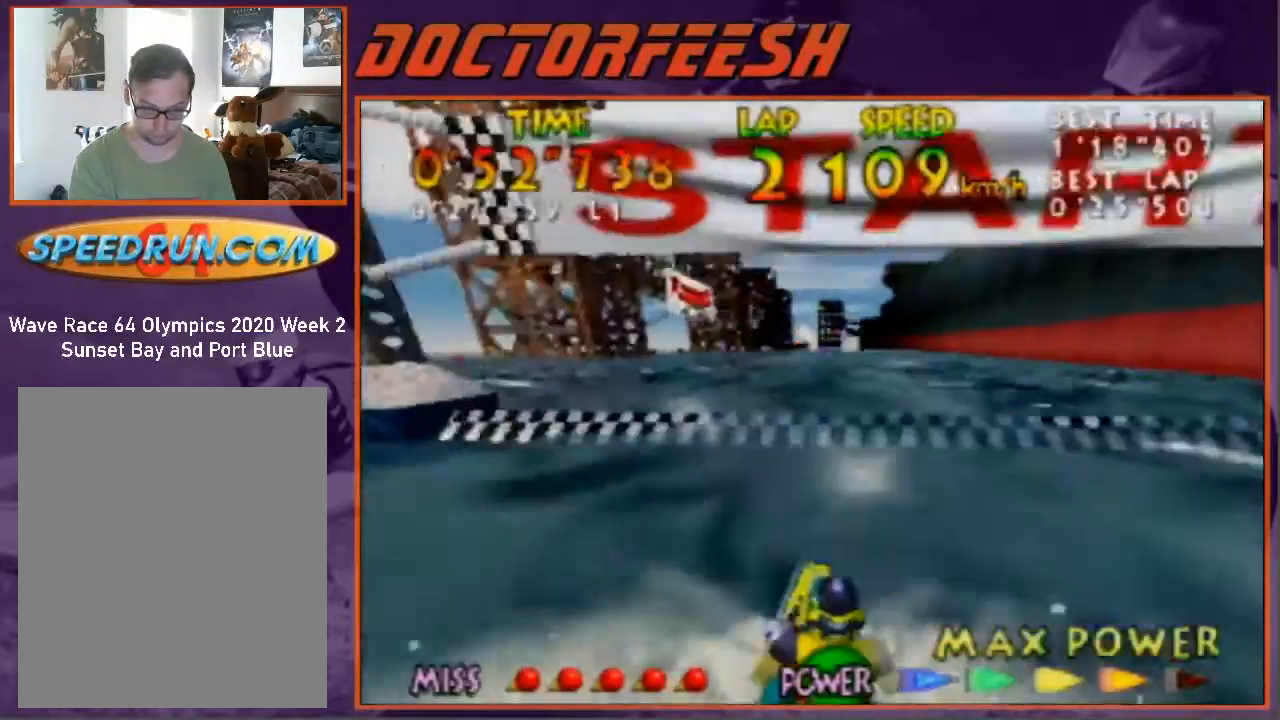
{"buttons": ["Z"], "left_stick": "center", "events": [[200, "B", "down"], [200, "left_stick", "up-left"], [300, "B", "up"], [300, "left_stick", "center"], [367, "B", "down"], [433, "B", "up"]]}
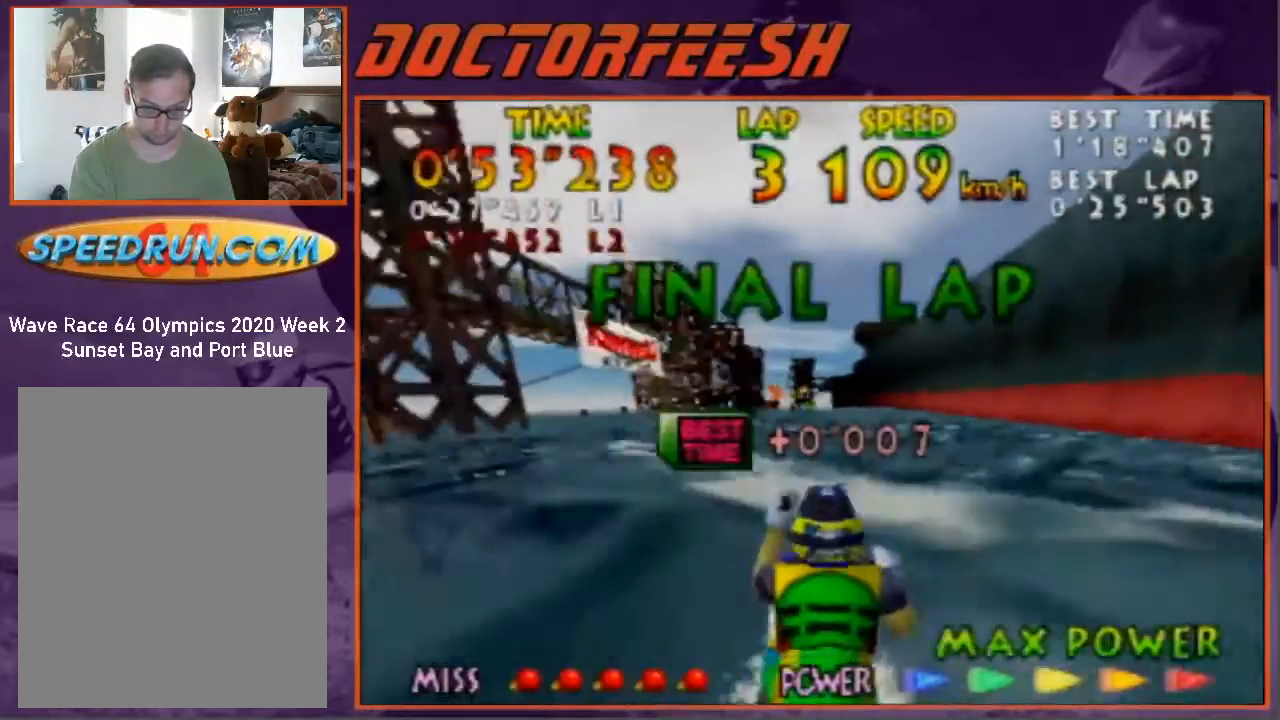
{"buttons": ["Z"], "left_stick": "center", "events": [[33, "B", "down"], [133, "B", "up"]]}
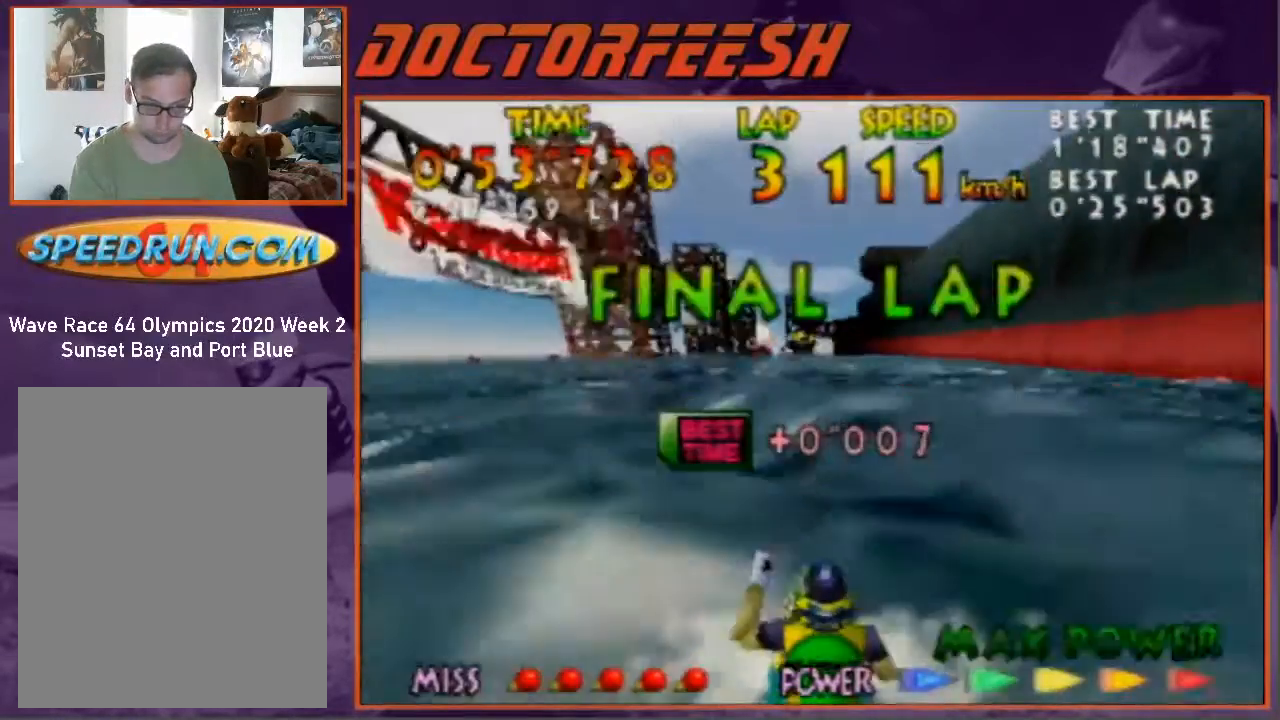
{"buttons": ["B", "Z"], "left_stick": "center", "events": [[300, "B", "down"], [300, "left_stick", "up-left"], [367, "B", "up"], [400, "left_stick", "center"], [433, "B", "down"]]}
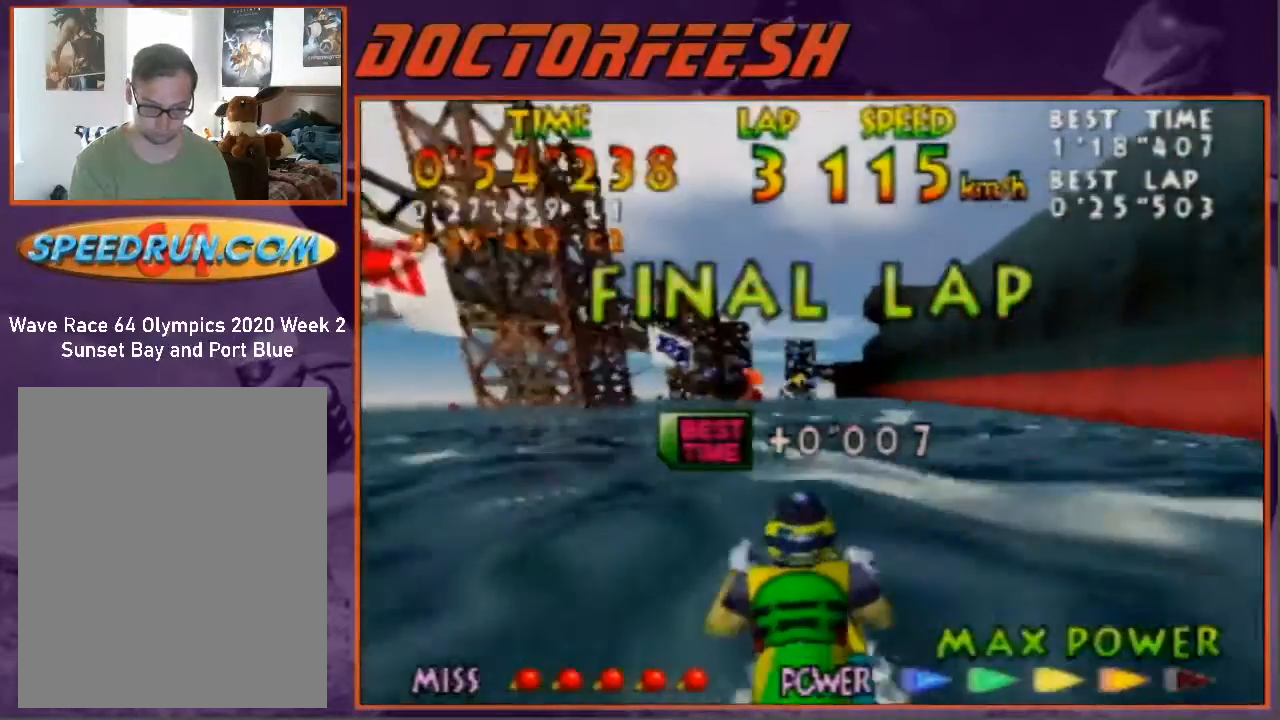
{"buttons": ["Z"], "left_stick": "center", "events": [[33, "B", "up"], [100, "B", "down"], [200, "B", "up"]]}
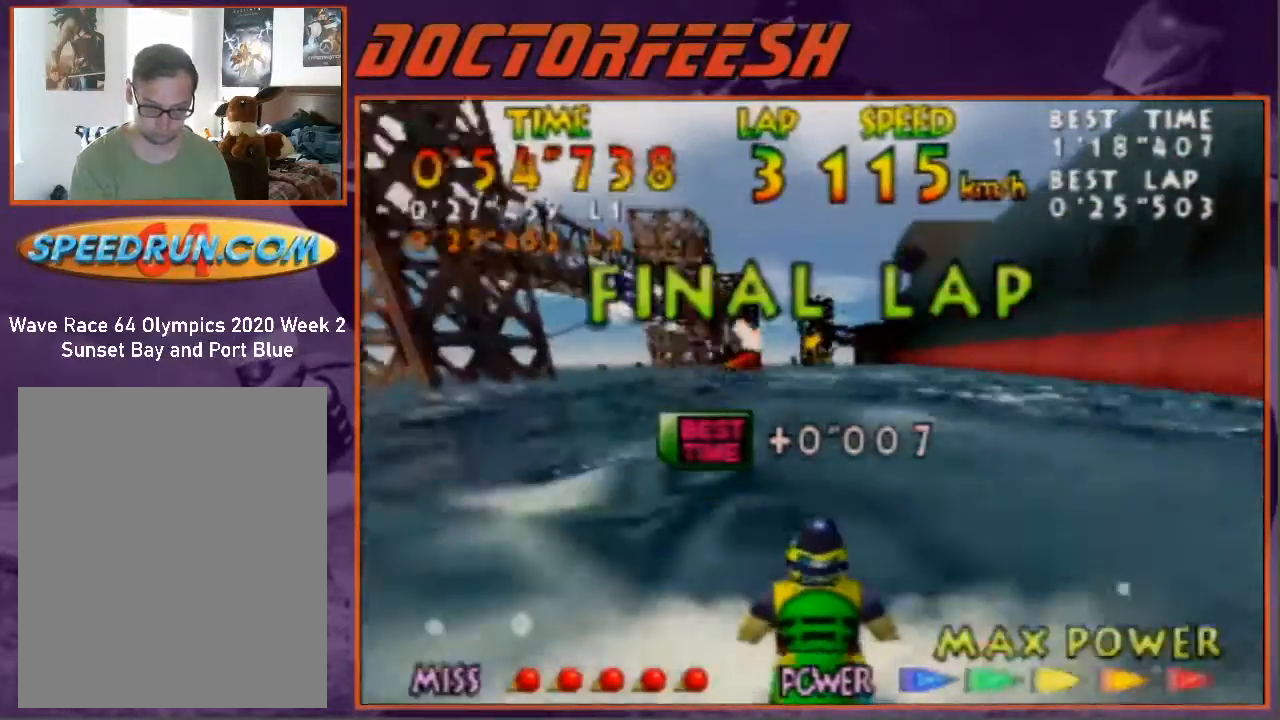
{"buttons": ["B", "Z"], "left_stick": "center", "events": [[333, "B", "down"], [367, "B", "up"], [433, "B", "down"]]}
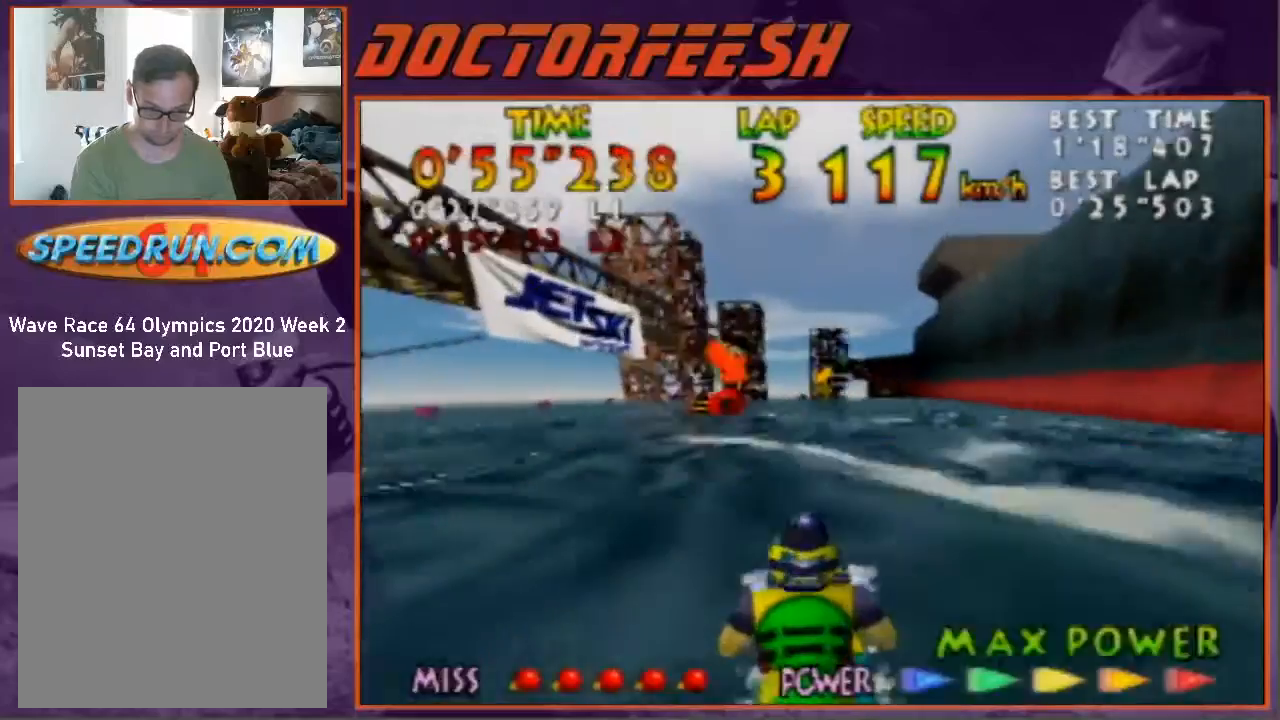
{"buttons": ["Z"], "left_stick": "center", "events": [[33, "B", "up"], [100, "B", "down"], [200, "B", "up"]]}
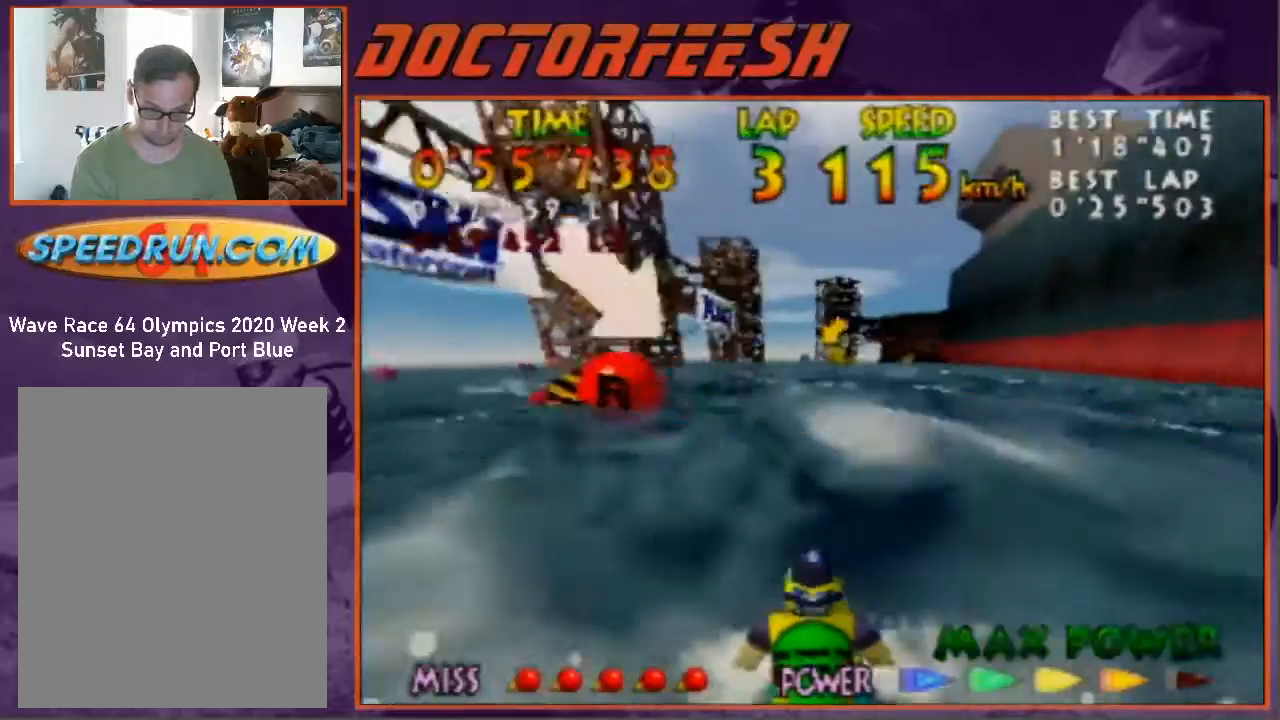
{"buttons": ["Z"], "left_stick": "center", "events": [[200, "B", "down"], [333, "B", "up"], [367, "B", "down"], [500, "B", "up"]]}
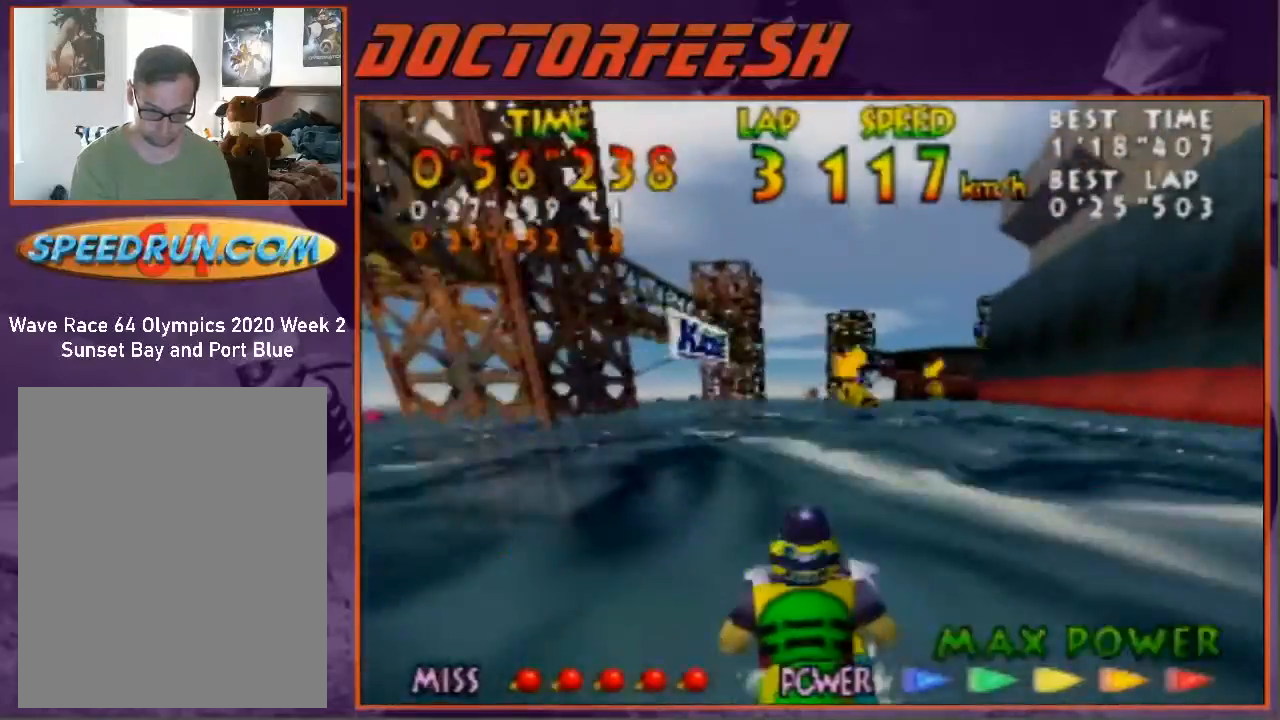
{"buttons": ["Z"], "left_stick": "right", "events": [[67, "B", "down"], [200, "B", "up"], [200, "left_stick", "right"], [367, "left_stick", "center"], [500, "left_stick", "right"]]}
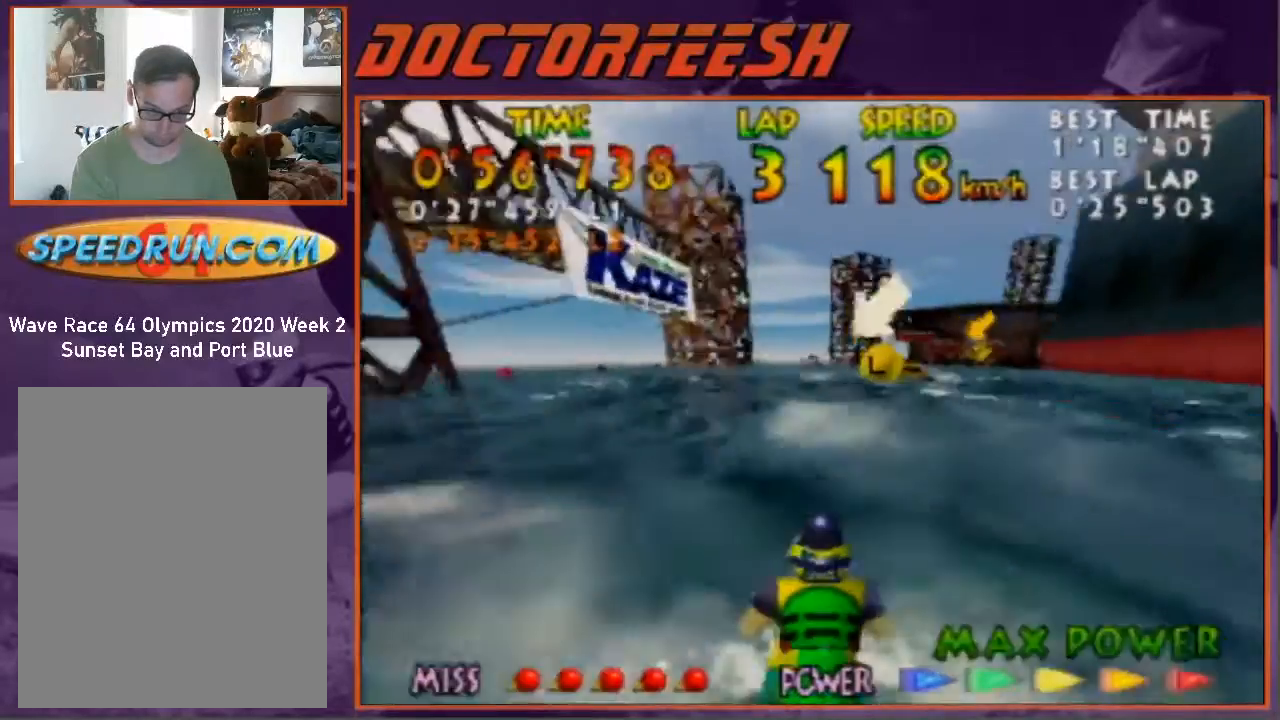
{"buttons": ["B", "Z"], "left_stick": "center", "events": [[133, "B", "down"], [200, "B", "up"], [333, "B", "down"], [433, "B", "up"], [500, "B", "down"], [500, "left_stick", "center"]]}
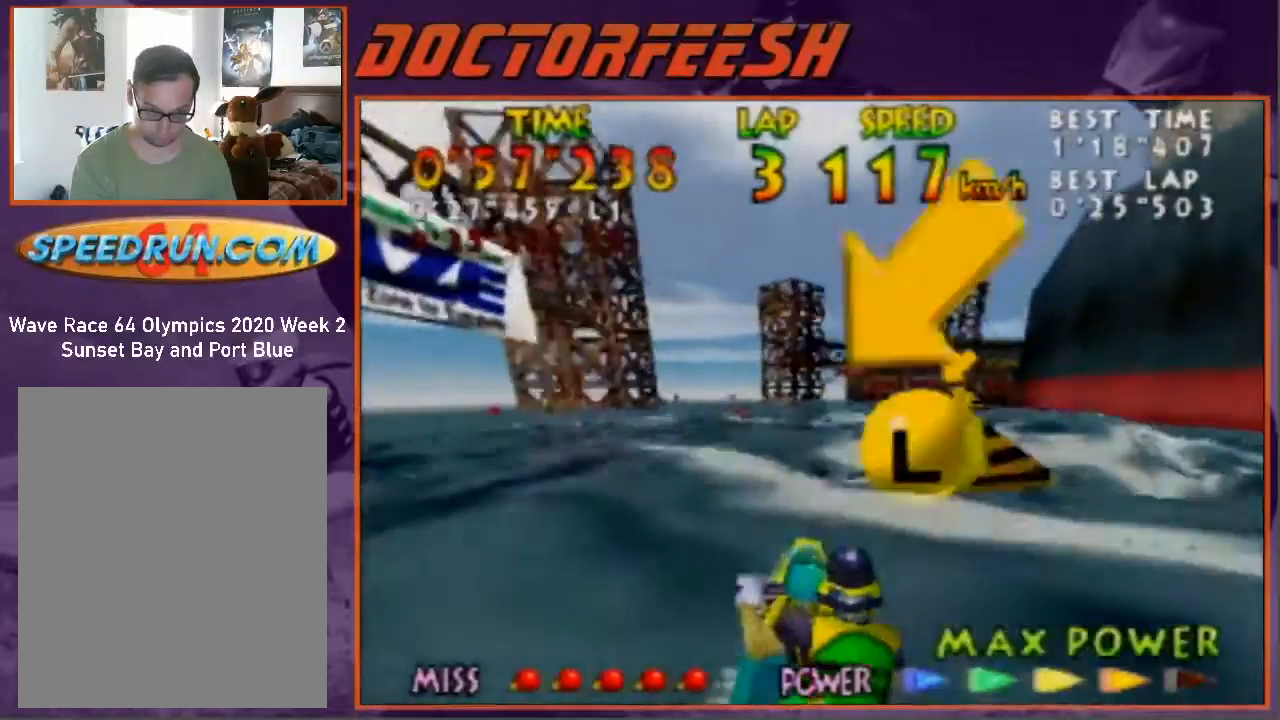
{"buttons": ["B", "Z"], "left_stick": "center", "events": [[100, "B", "up"], [467, "B", "down"]]}
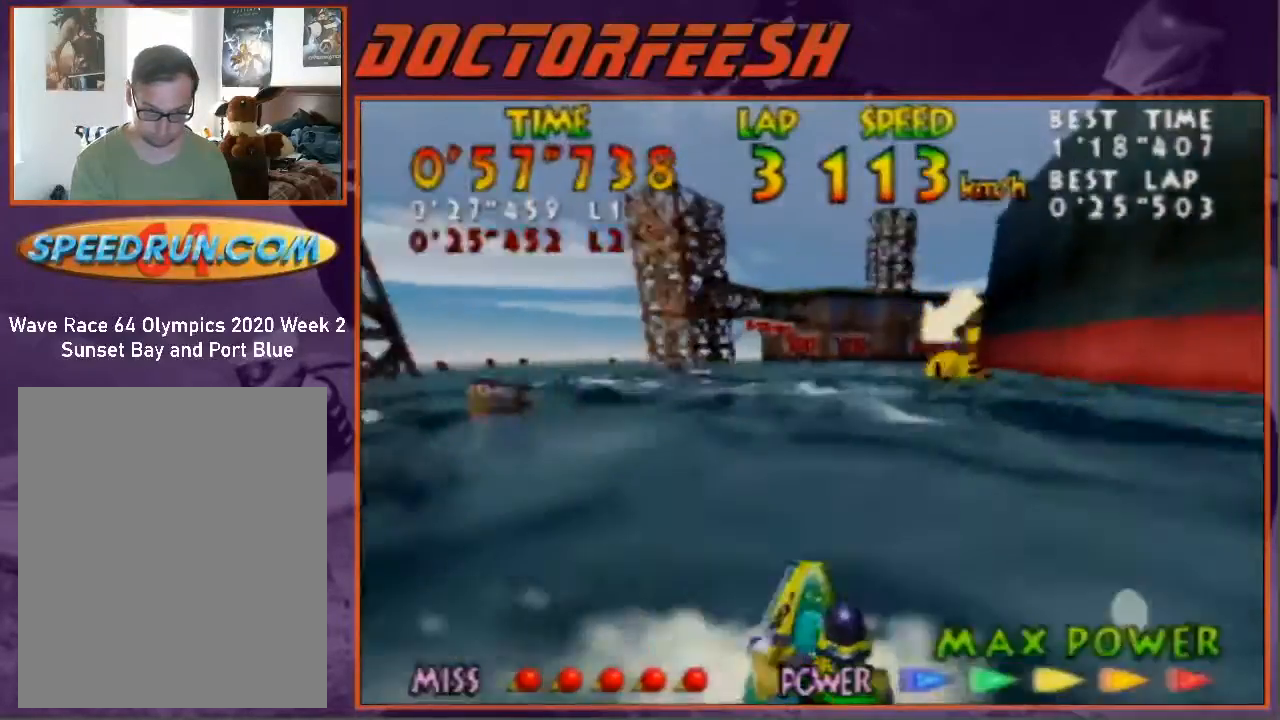
{"buttons": ["B", "Z"], "left_stick": "center", "events": [[67, "B", "up"], [167, "B", "down"], [267, "B", "up"], [333, "B", "down"], [367, "left_stick", "left"], [467, "B", "up"], [467, "left_stick", "center"], [500, "B", "down"]]}
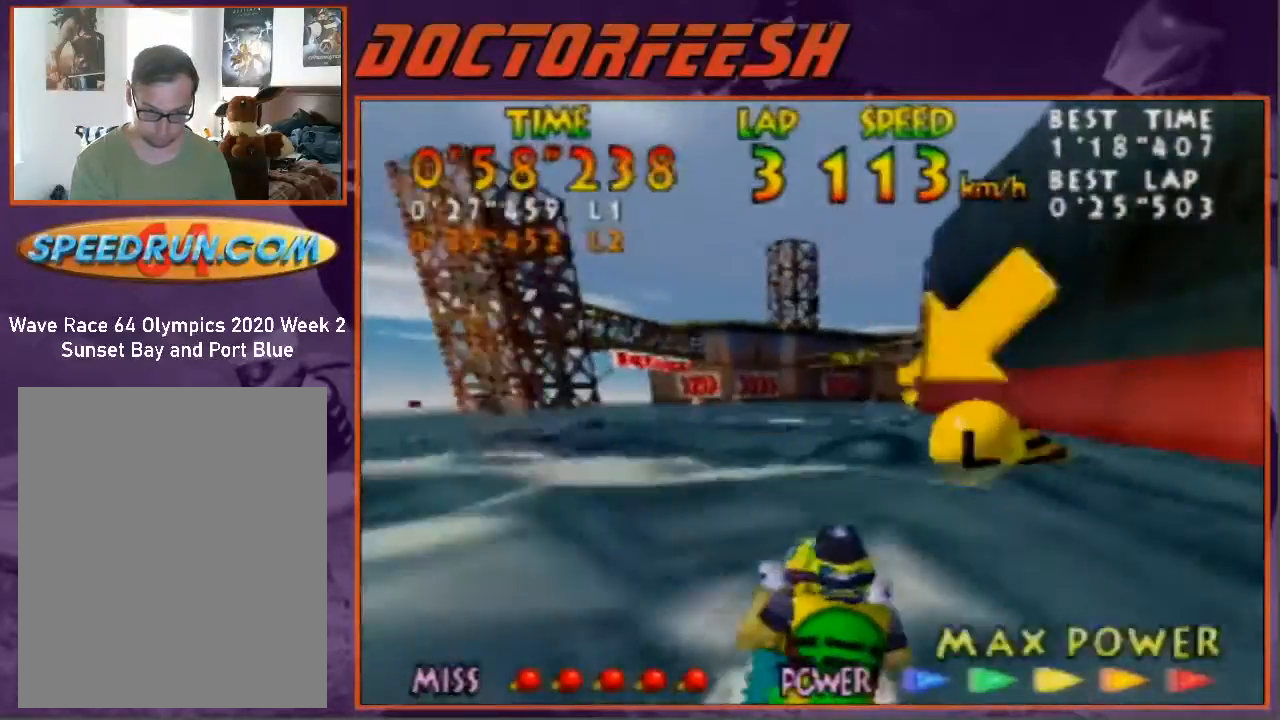
{"buttons": ["Z"], "left_stick": "right", "events": [[167, "B", "up"], [367, "B", "down"], [500, "B", "up"], [500, "left_stick", "right"]]}
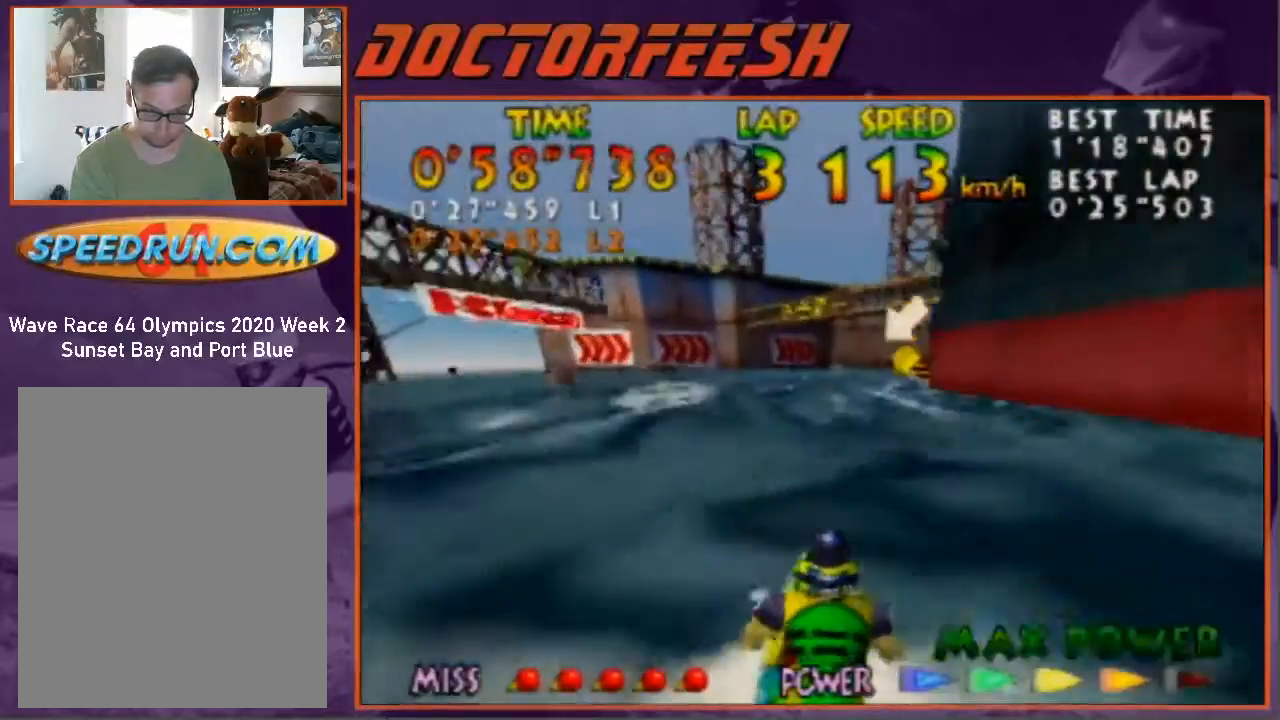
{"buttons": ["Z"], "left_stick": "center", "events": [[167, "B", "down"], [367, "B", "up"], [467, "left_stick", "center"]]}
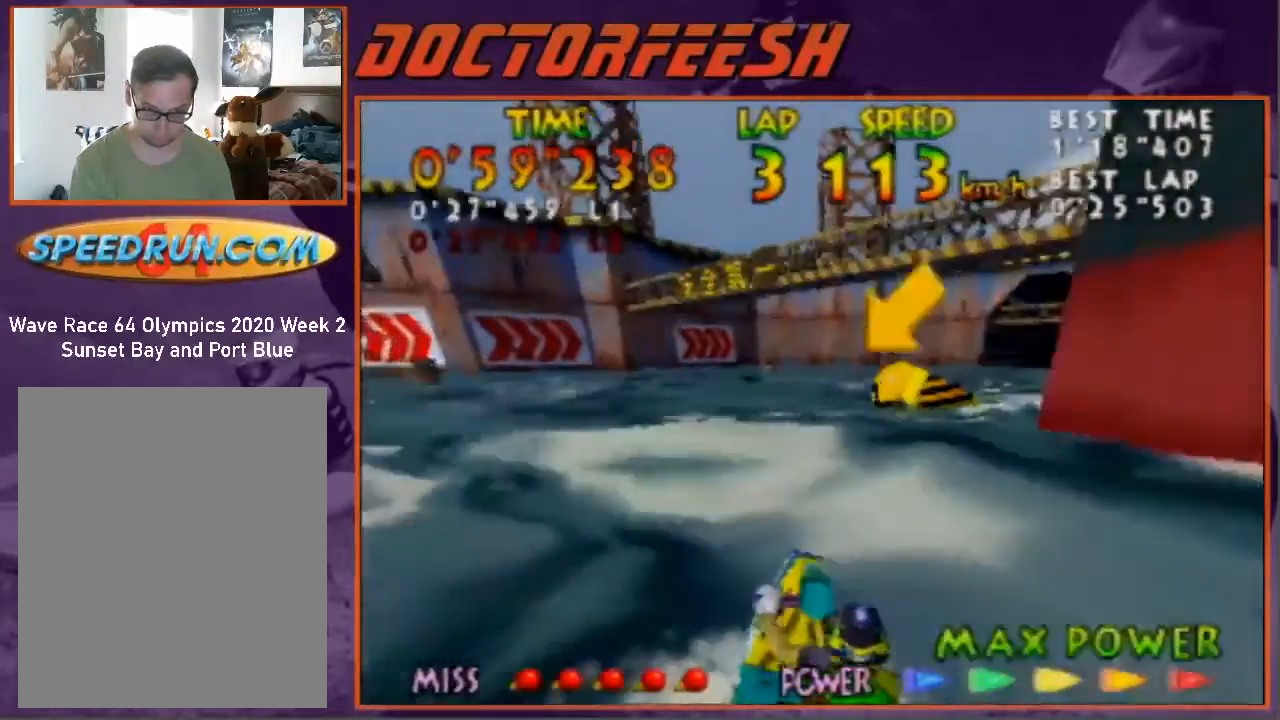
{"buttons": ["B", "Z"], "left_stick": "right", "events": [[133, "B", "down"], [133, "left_stick", "right"], [200, "B", "up"], [300, "B", "down"], [367, "B", "up"], [467, "B", "down"]]}
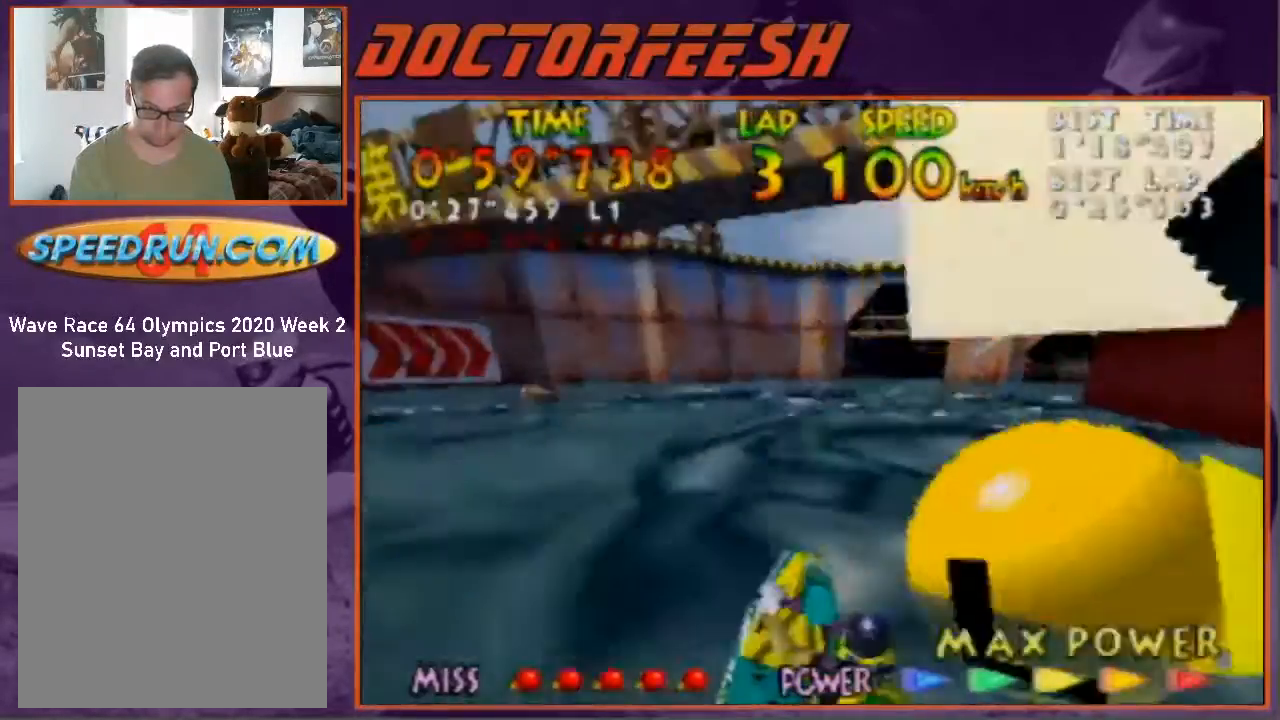
{"buttons": ["B", "Z"], "left_stick": "left", "events": [[33, "left_stick", "center"], [67, "B", "up"], [200, "B", "down"], [300, "B", "up"], [300, "left_stick", "left"], [433, "B", "down"]]}
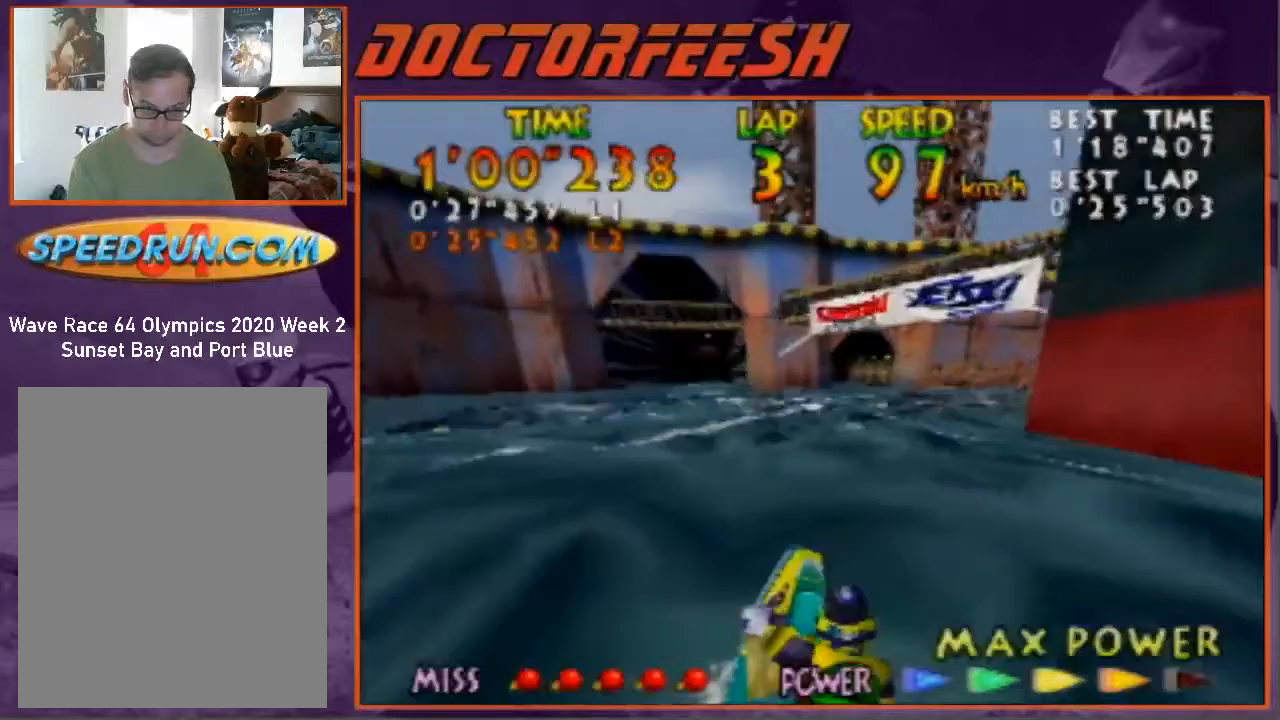
{"buttons": ["B", "Z"], "left_stick": "center", "events": [[33, "B", "up"], [133, "B", "down"], [133, "left_stick", "center"], [233, "B", "up"], [333, "B", "down"], [333, "left_stick", "up-left"], [400, "B", "up"], [500, "B", "down"], [500, "left_stick", "center"]]}
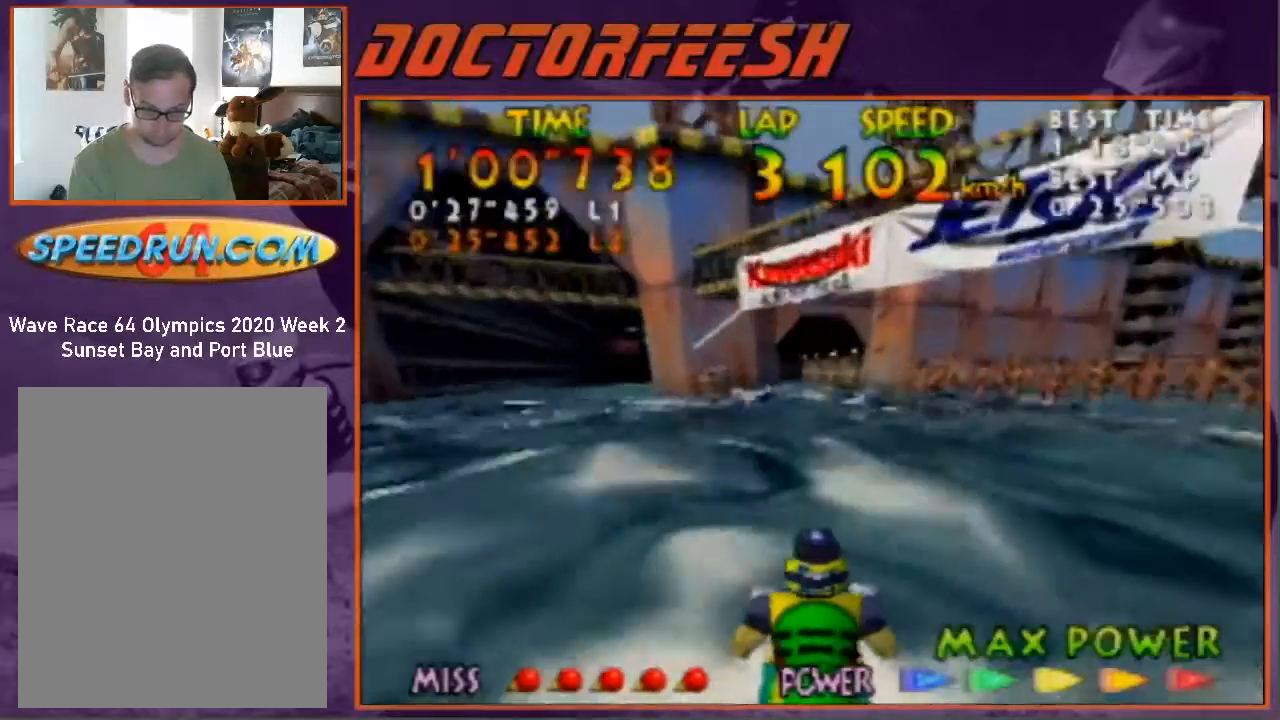
{"buttons": ["B", "Z"], "left_stick": "center", "events": [[167, "B", "up"], [167, "left_stick", "left"], [267, "B", "down"], [267, "left_stick", "center"], [400, "B", "up"], [467, "B", "down"]]}
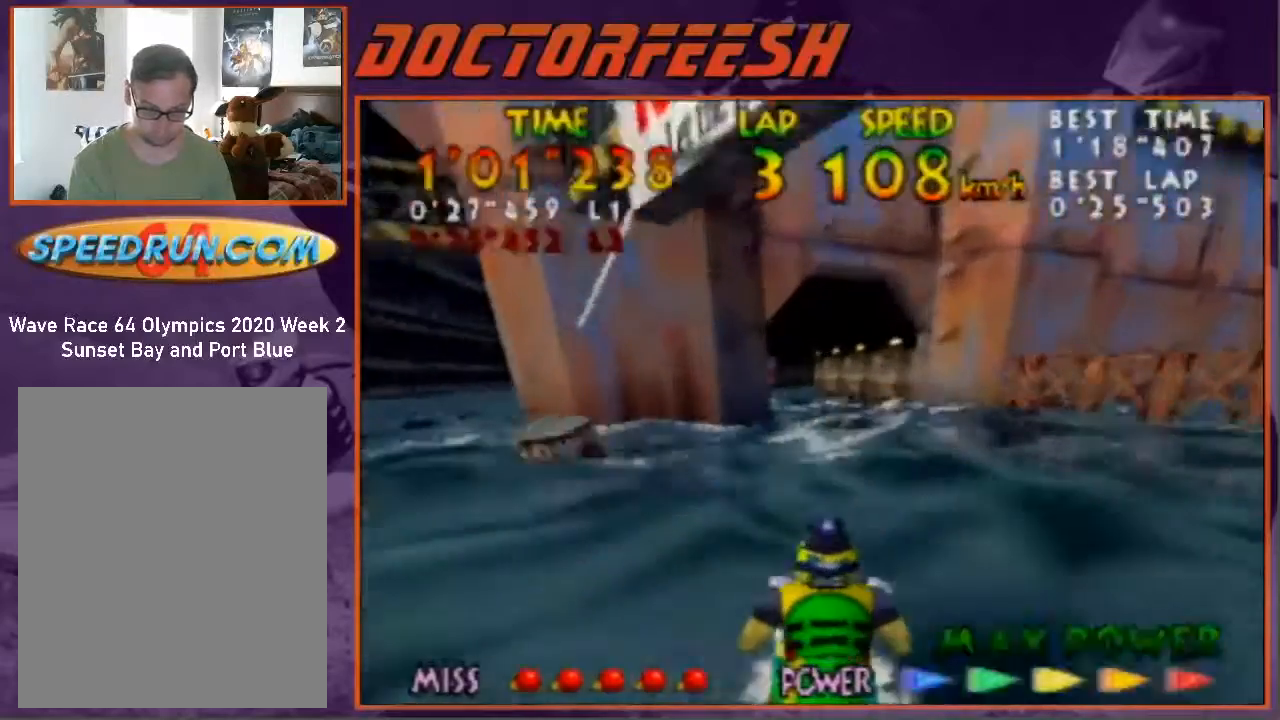
{"buttons": ["Z"], "left_stick": "right", "events": [[67, "B", "up"], [167, "B", "down"], [267, "B", "up"], [500, "left_stick", "right"]]}
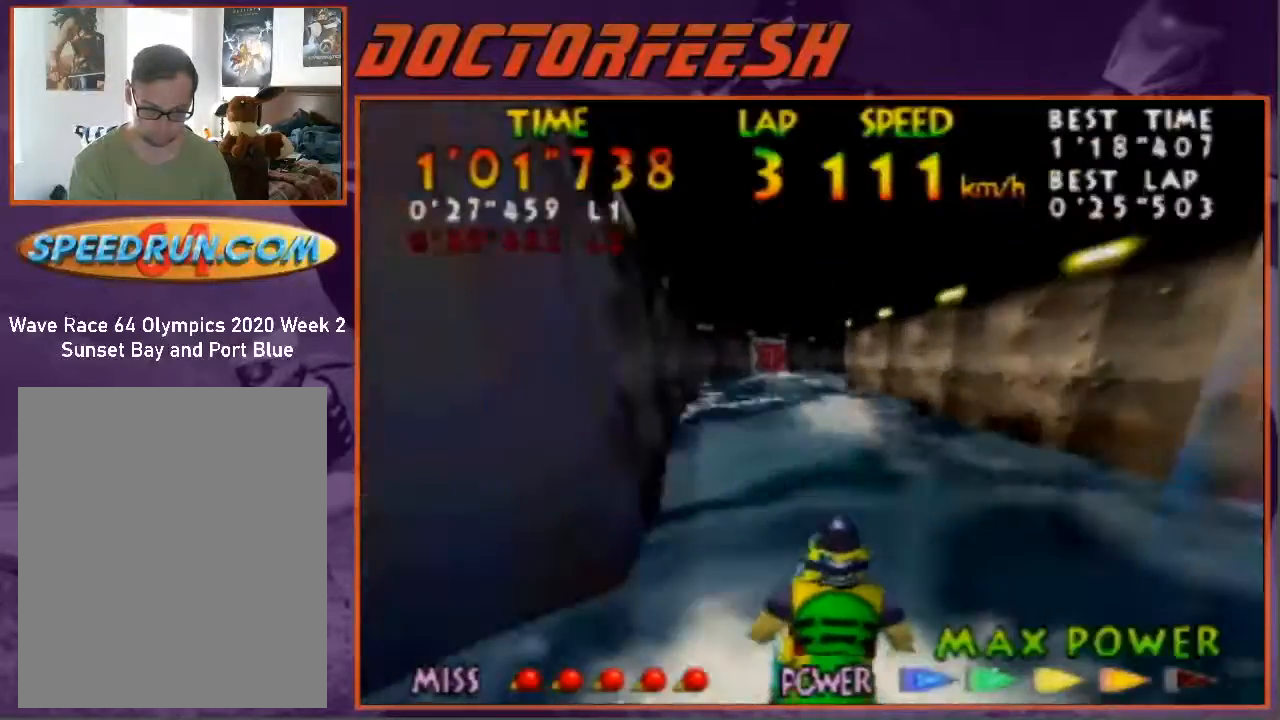
{"buttons": ["Z"], "left_stick": "right", "events": [[167, "B", "down"], [267, "B", "up"], [400, "B", "down"], [467, "B", "up"]]}
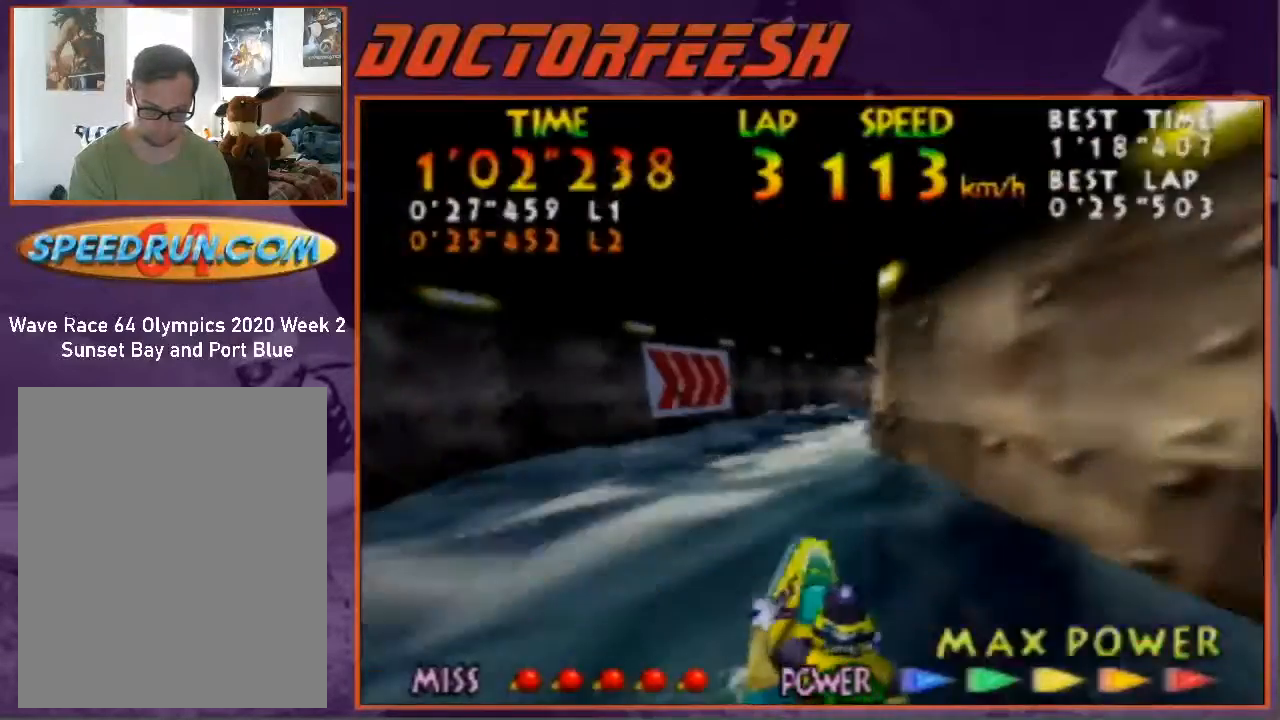
{"buttons": ["Z"], "left_stick": "center", "events": [[67, "B", "down"], [67, "left_stick", "center"], [133, "B", "up"], [133, "left_stick", "right"], [233, "B", "down"], [367, "B", "up"], [367, "left_stick", "center"]]}
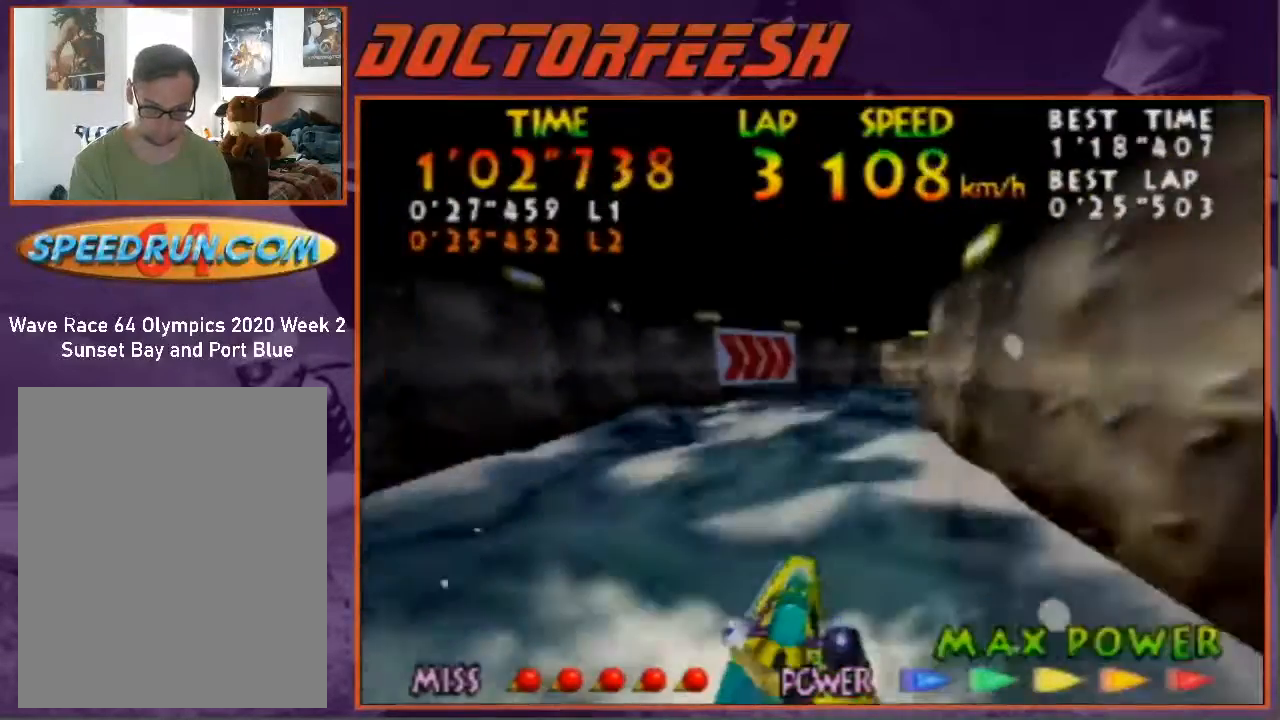
{"buttons": ["B", "Z"], "left_stick": "center", "events": [[33, "B", "down"], [67, "left_stick", "right"], [133, "B", "up"], [167, "B", "down"], [333, "B", "up"], [400, "B", "down"], [400, "left_stick", "center"]]}
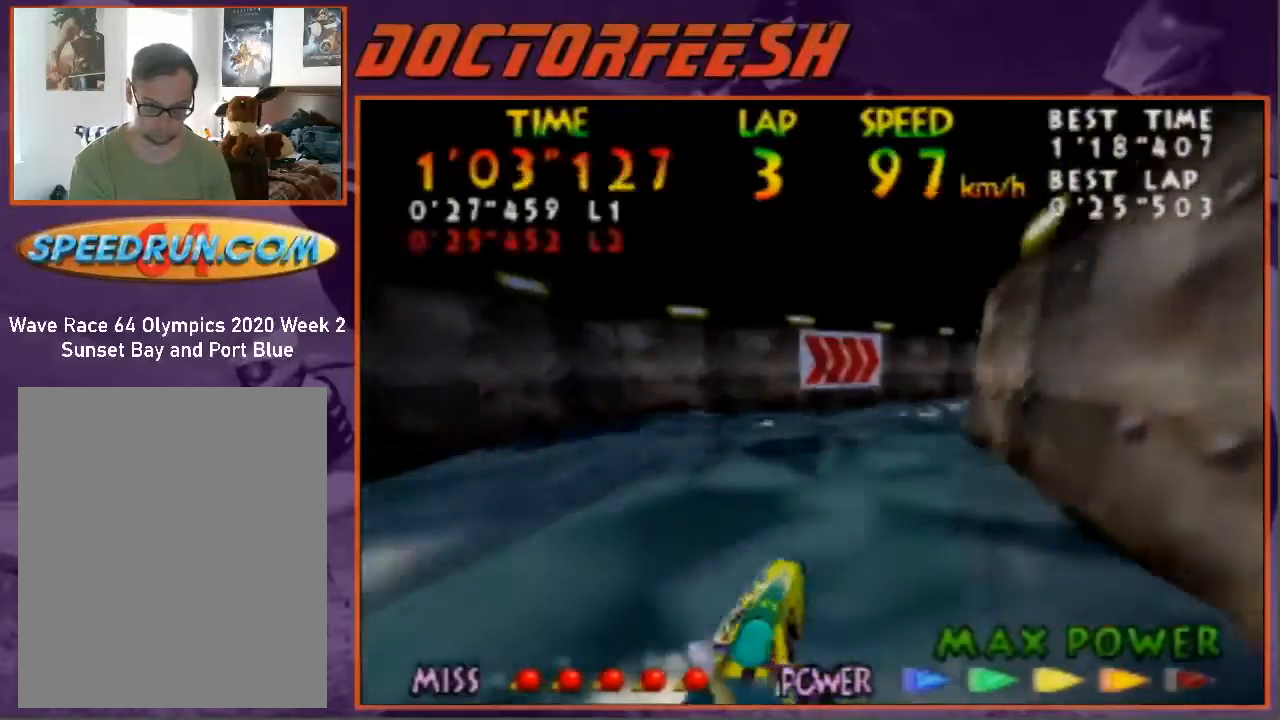
{"buttons": ["Z"], "left_stick": "left", "events": [[33, "B", "up"], [67, "B", "down"], [233, "B", "up"], [333, "B", "down"], [333, "left_stick", "left"], [400, "B", "up"]]}
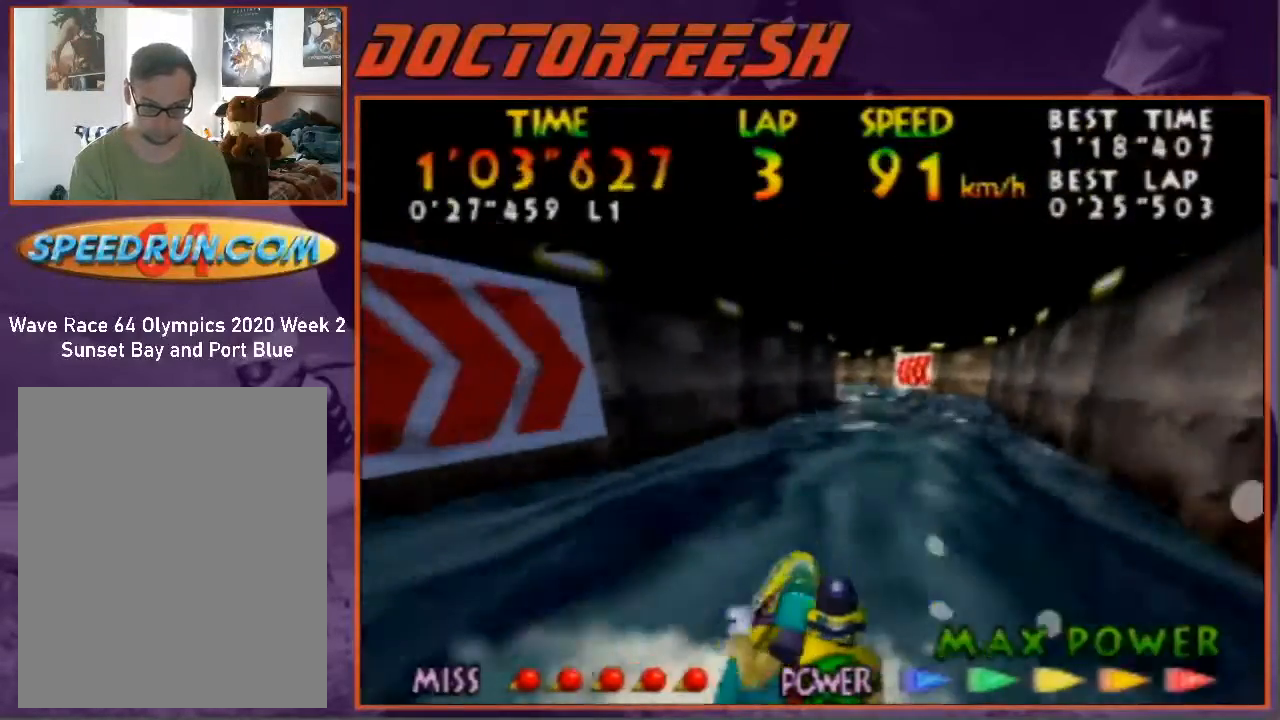
{"buttons": ["B", "Z"], "left_stick": "down-left", "events": [[33, "B", "down"], [133, "B", "up"], [233, "B", "down"], [333, "B", "up"], [400, "B", "down"], [467, "left_stick", "down-left"]]}
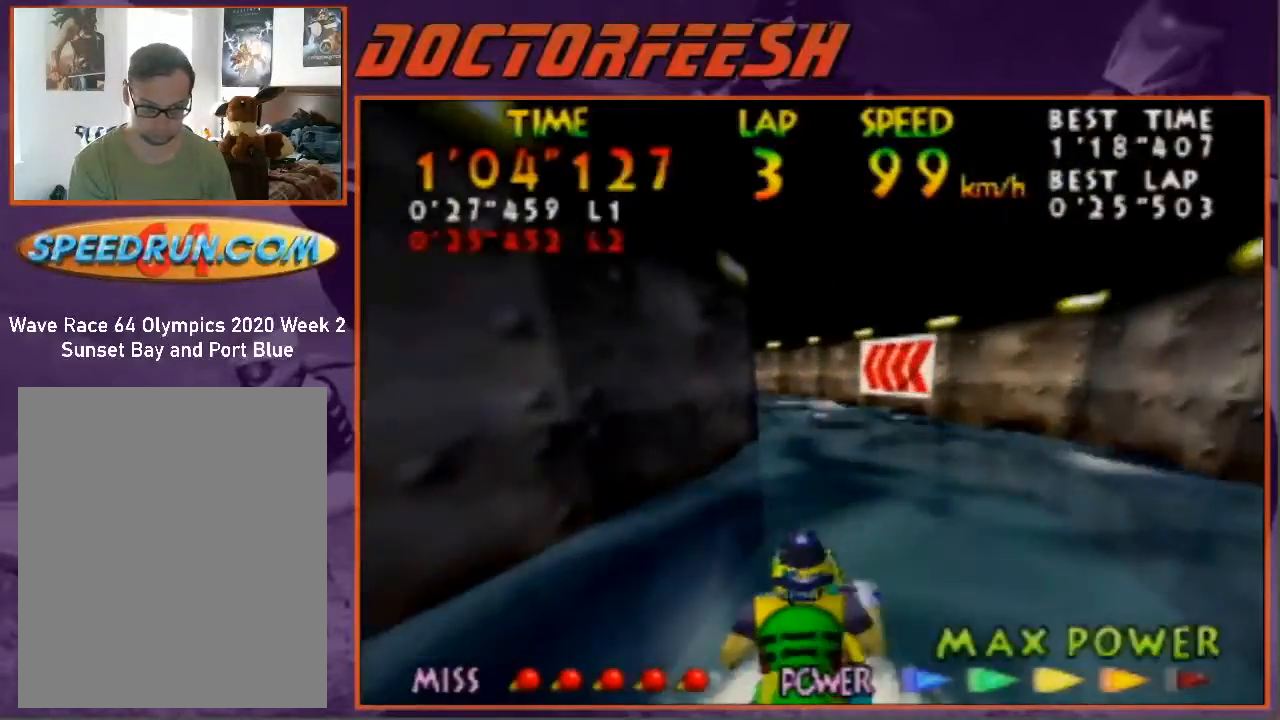
{"buttons": ["Z"], "left_stick": "left", "events": [[33, "B", "up"], [133, "B", "down"], [233, "B", "up"], [333, "B", "down"], [333, "left_stick", "left"], [433, "B", "up"]]}